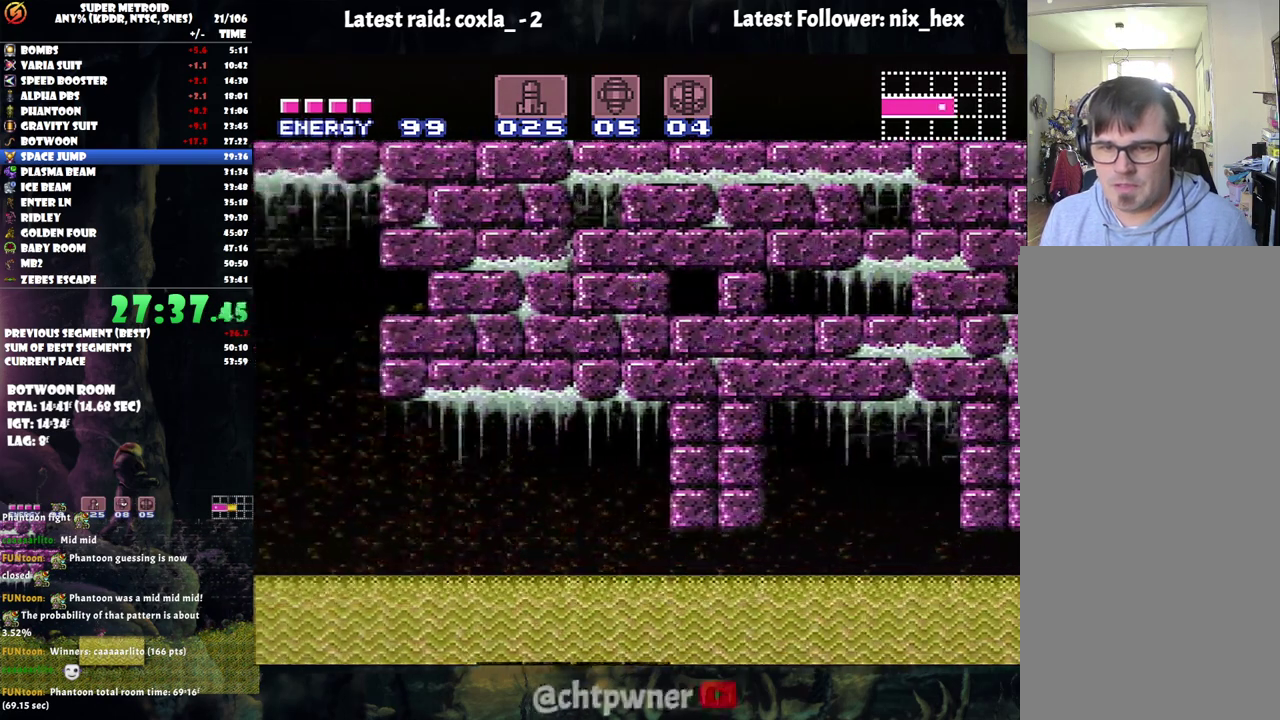
Gameplay with a controller (Nintendo layout); each line is a JSON object with the inputs held at the frame after it. "events" lists button and stick changes between this image and that frame as [ms after this image, input, new state], when the widget could be followed in between. Not read: L3 R3.
{"buttons": ["A", "DPAD_UP"], "events": [[433, "DPAD_UP", "down"], [483, "DPAD_LEFT", "up"]]}
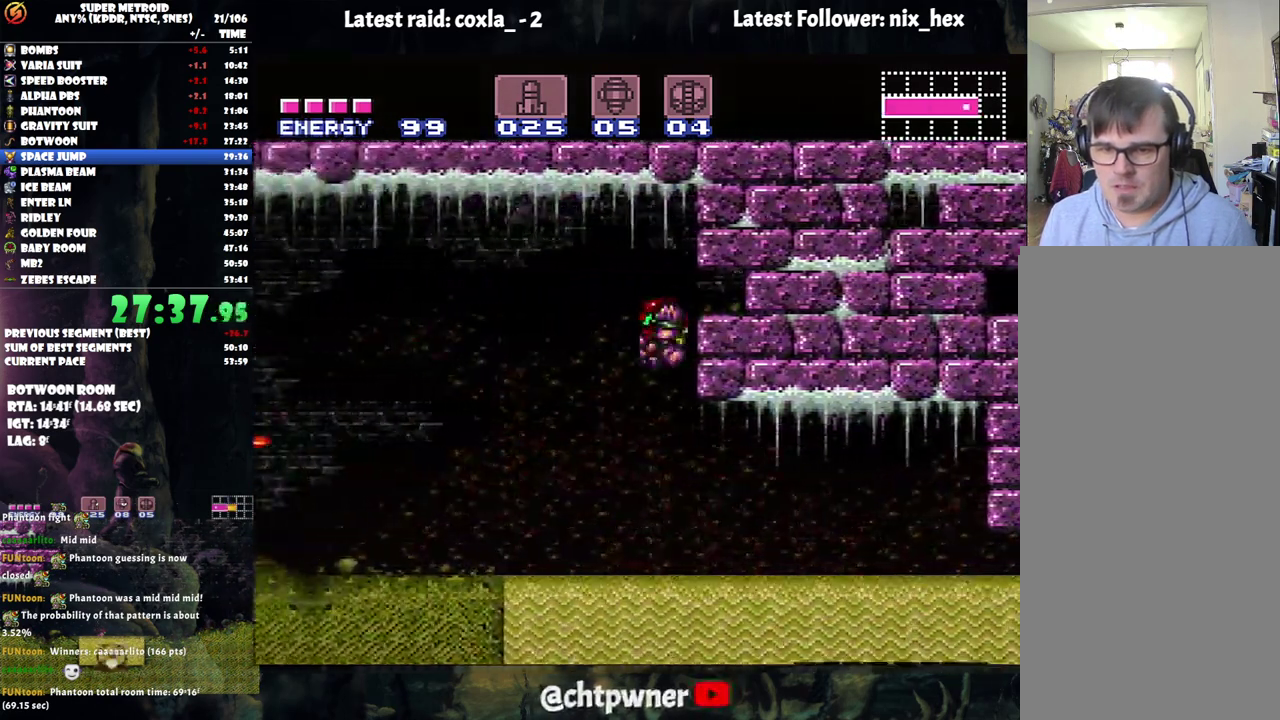
{"buttons": ["A", "L1", "DPAD_LEFT"], "events": [[83, "DPAD_LEFT", "down"], [100, "DPAD_UP", "up"], [400, "L1", "down"]]}
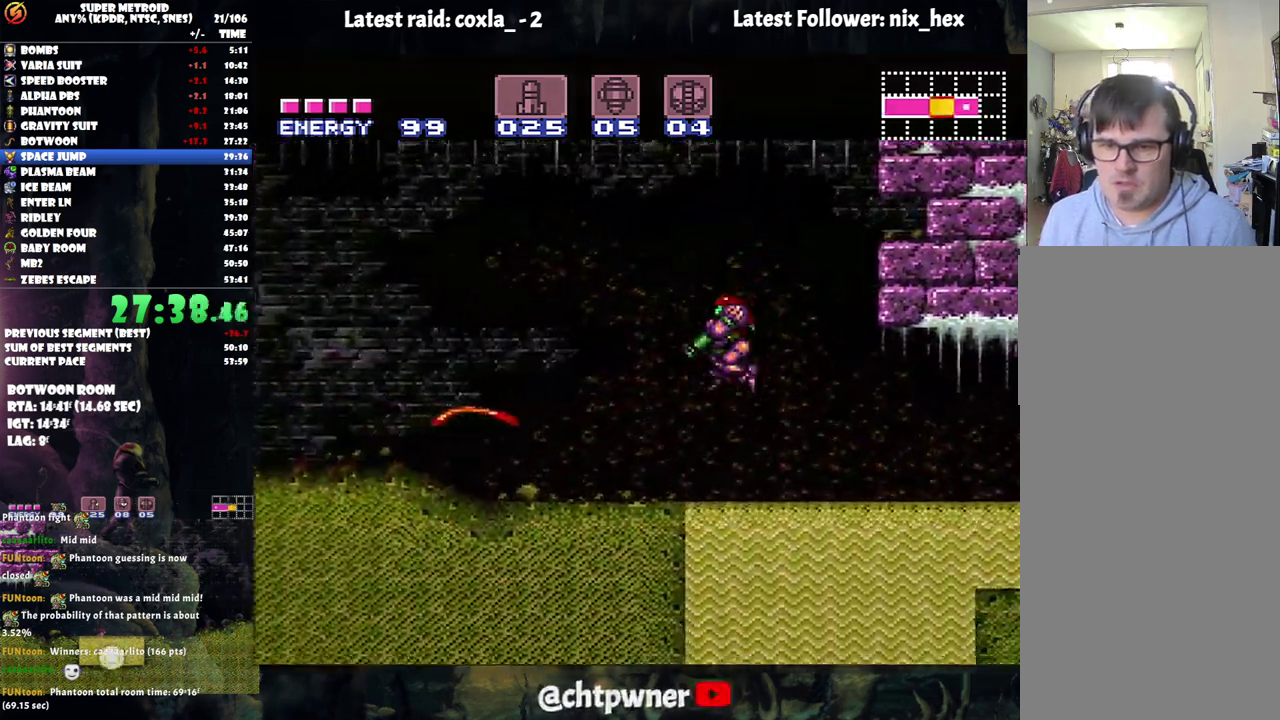
{"buttons": ["A"], "events": [[283, "Y", "down"], [350, "DPAD_LEFT", "up"], [350, "L1", "up"], [350, "Y", "up"], [417, "Y", "down"], [500, "Y", "up"]]}
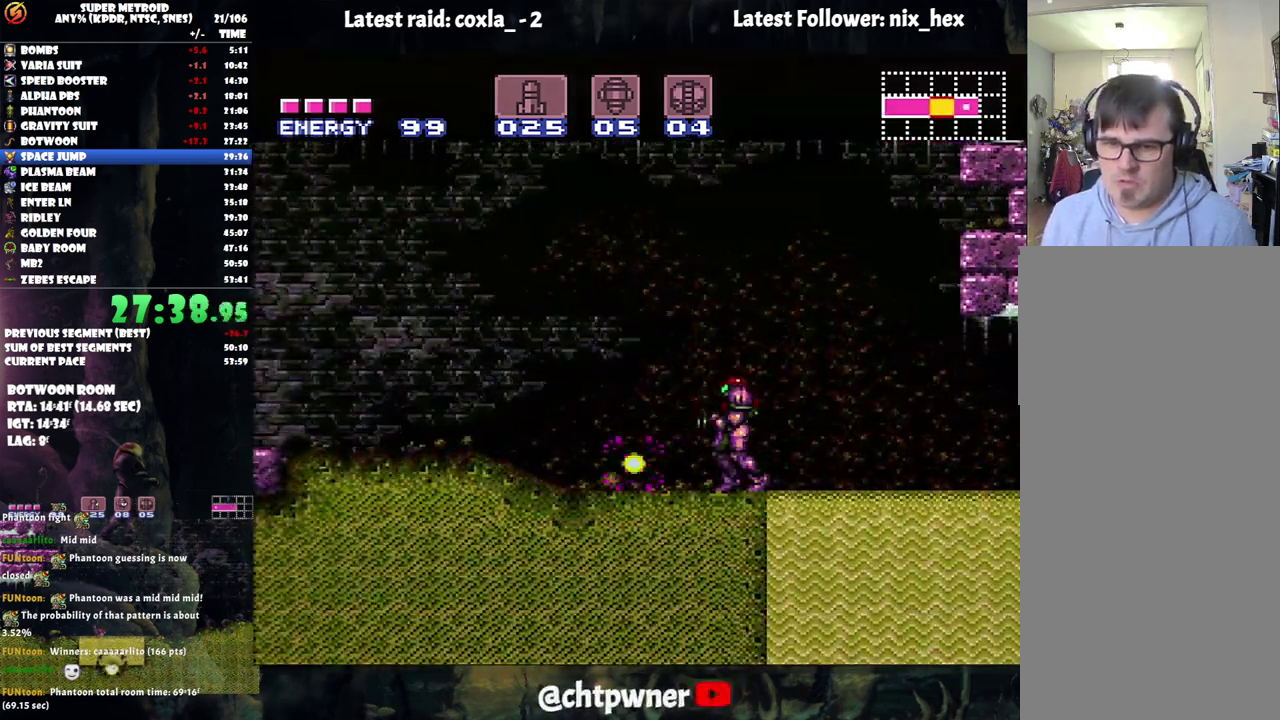
{"buttons": ["A", "Y", "DPAD_LEFT"], "events": [[133, "Y", "down"], [183, "Y", "up"], [217, "DPAD_LEFT", "down"], [250, "Y", "down"], [383, "Y", "up"], [467, "Y", "down"]]}
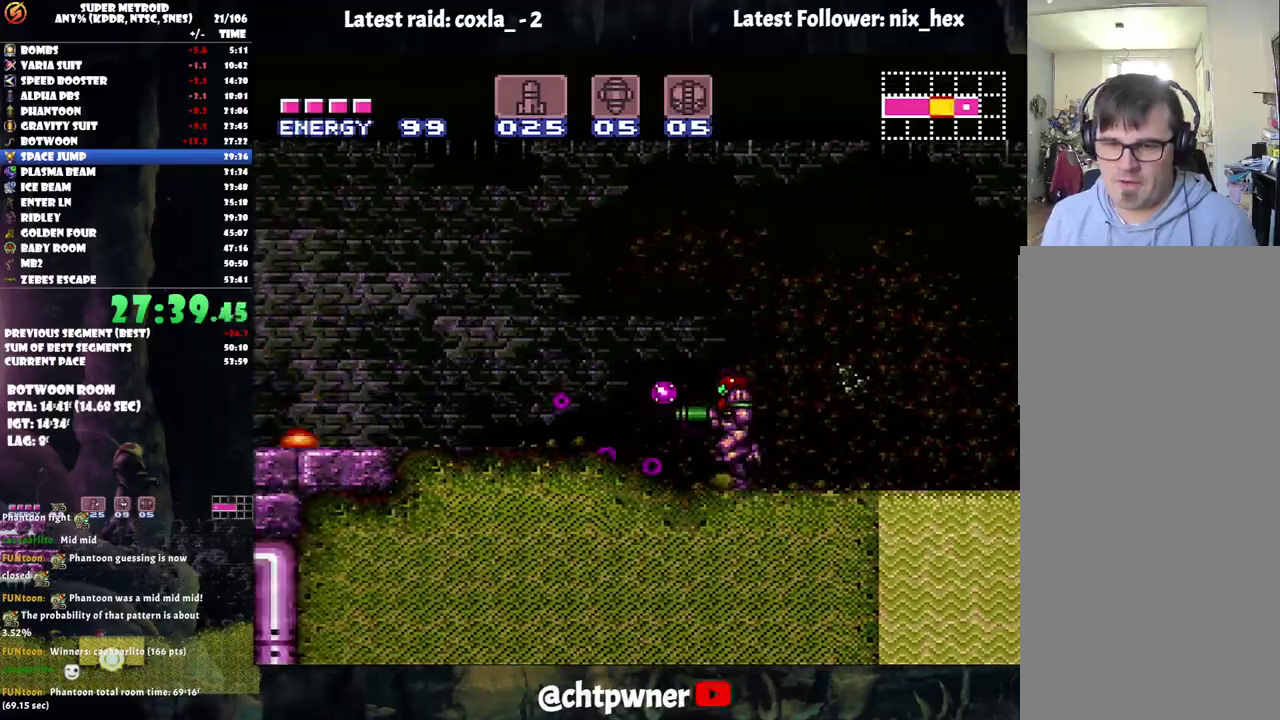
{"buttons": ["A", "DPAD_LEFT"], "events": [[50, "Y", "up"], [167, "Y", "down"], [217, "DPAD_LEFT", "up"], [233, "Y", "up"], [333, "DPAD_LEFT", "down"], [333, "Y", "down"], [433, "Y", "up"]]}
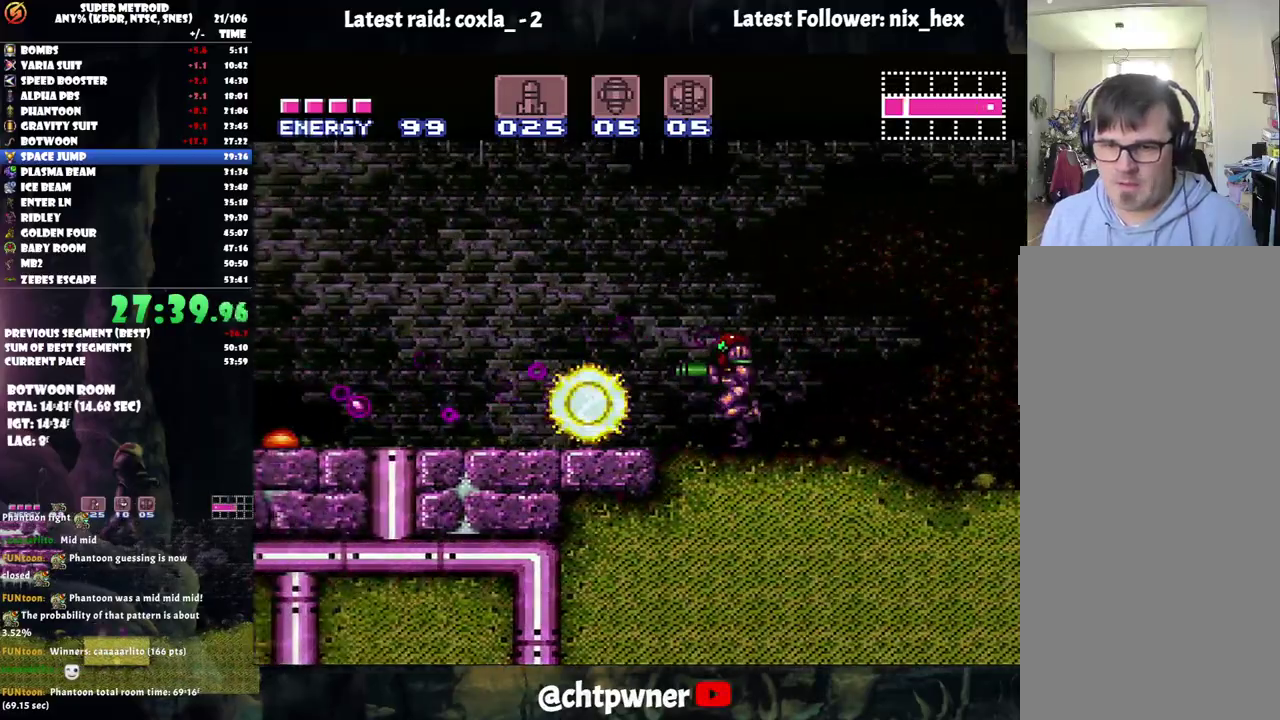
{"buttons": ["A"], "events": [[50, "Y", "down"], [100, "Y", "up"], [233, "DPAD_LEFT", "up"], [233, "Y", "down"], [300, "Y", "up"], [433, "Y", "down"], [483, "Y", "up"]]}
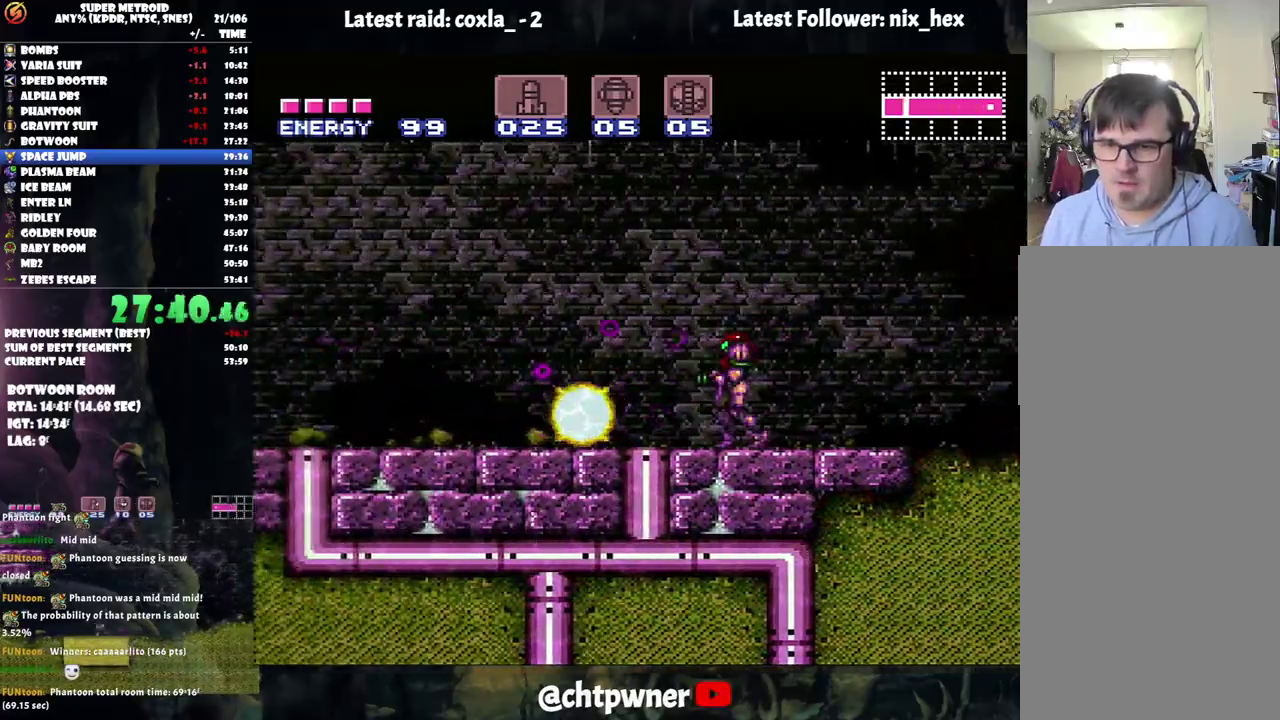
{"buttons": ["A", "DPAD_LEFT"], "events": [[83, "DPAD_LEFT", "down"], [83, "Y", "down"], [183, "Y", "up"], [317, "Y", "down"], [400, "Y", "up"]]}
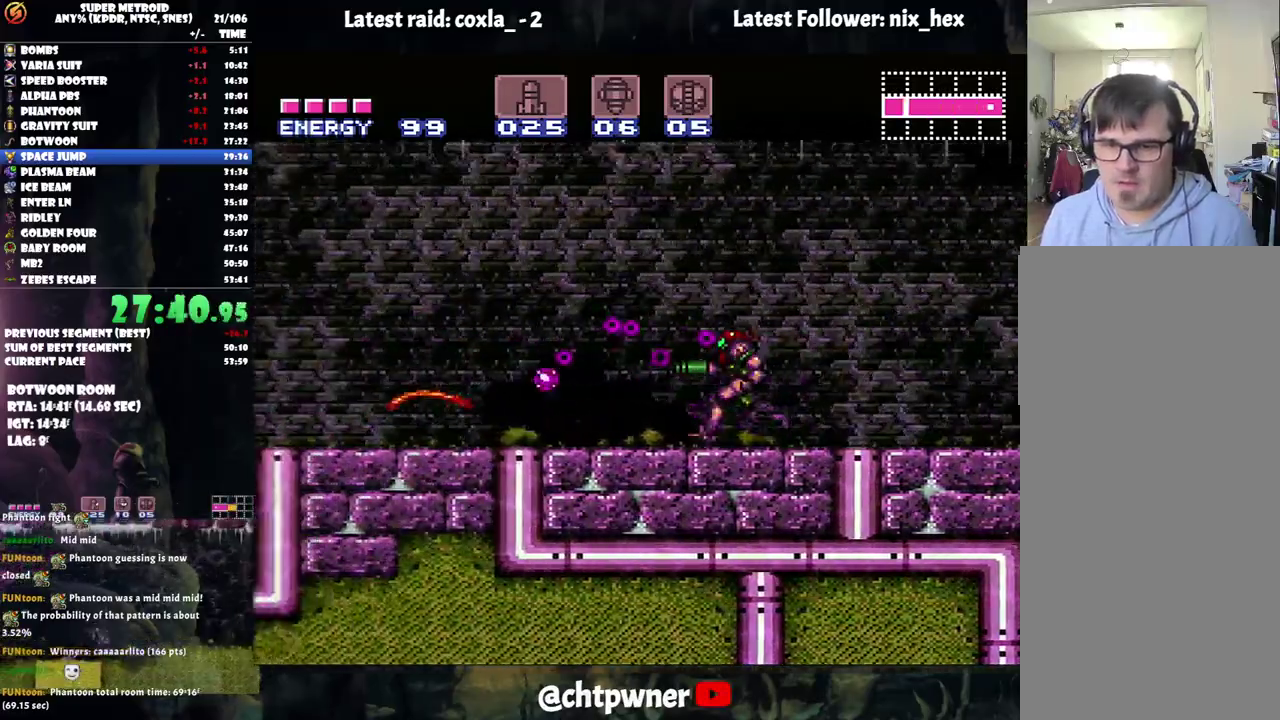
{"buttons": ["A", "DPAD_LEFT"], "events": [[17, "Y", "down"], [83, "DPAD_LEFT", "up"], [83, "Y", "up"], [200, "Y", "down"], [283, "Y", "up"], [367, "DPAD_LEFT", "down"]]}
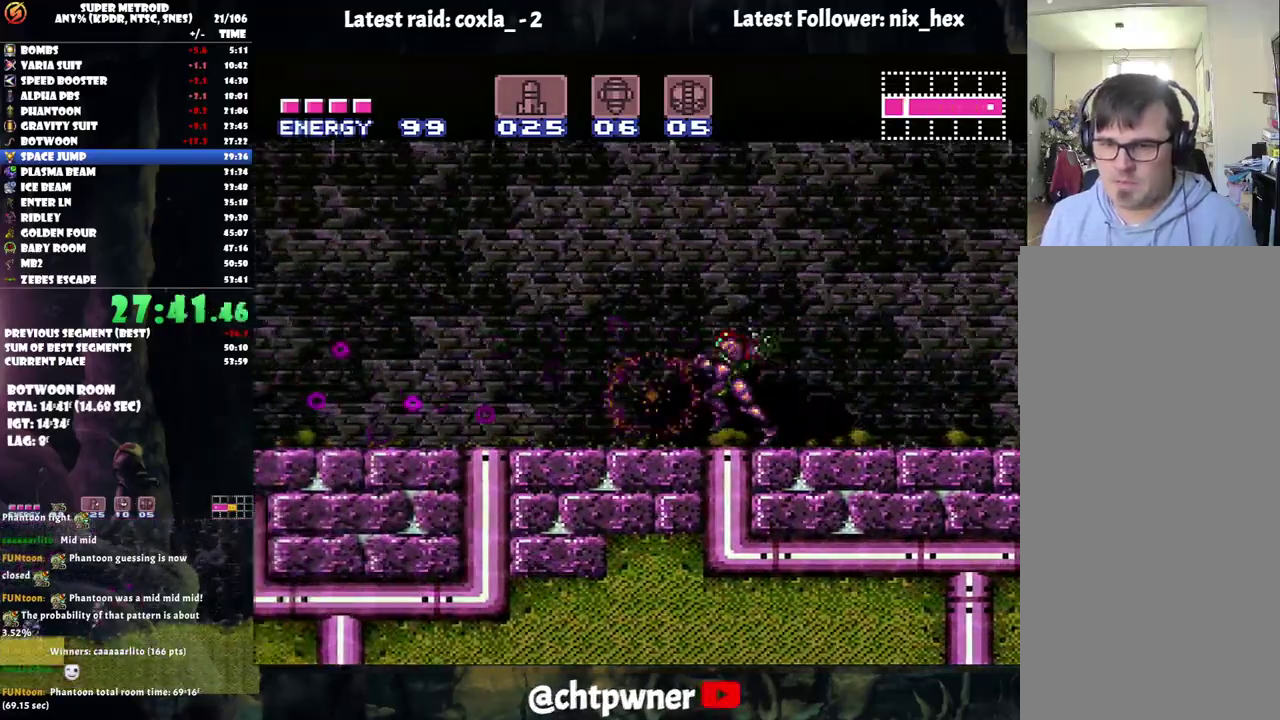
{"buttons": ["DPAD_RIGHT"], "events": [[383, "DPAD_LEFT", "up"], [450, "A", "up"], [483, "DPAD_RIGHT", "down"]]}
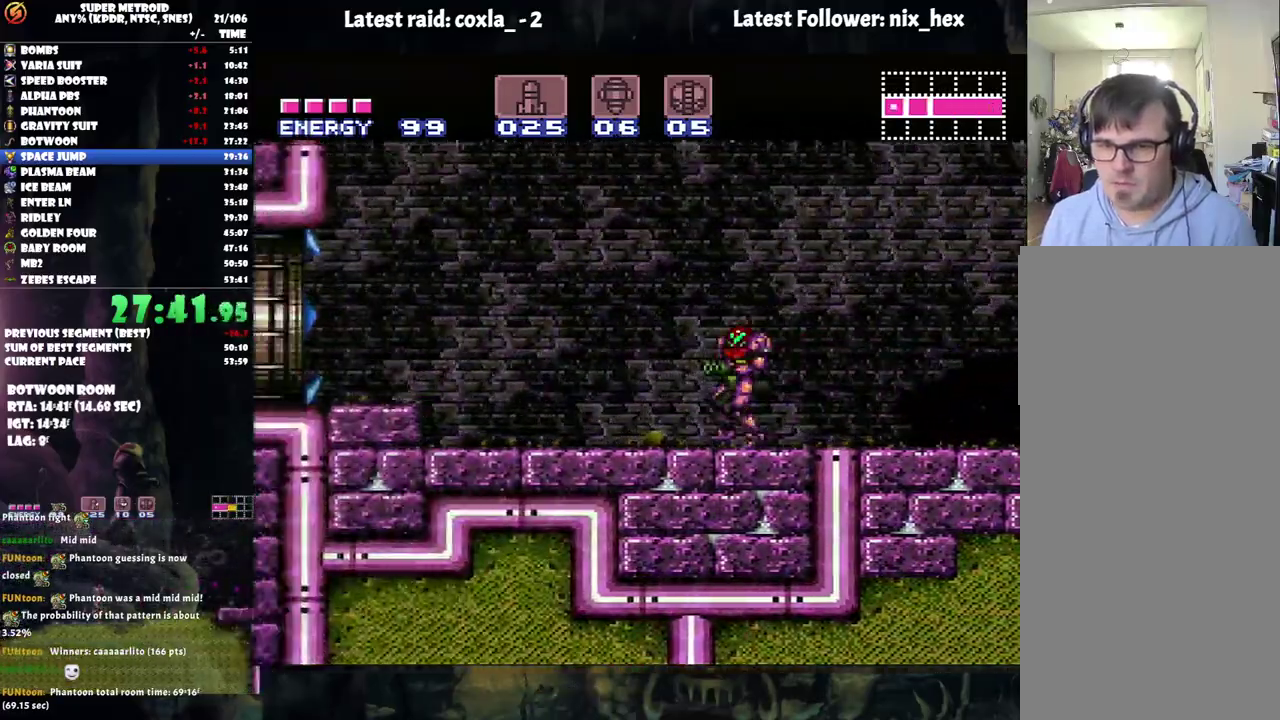
{"buttons": ["A", "DPAD_RIGHT"], "events": [[450, "A", "down"]]}
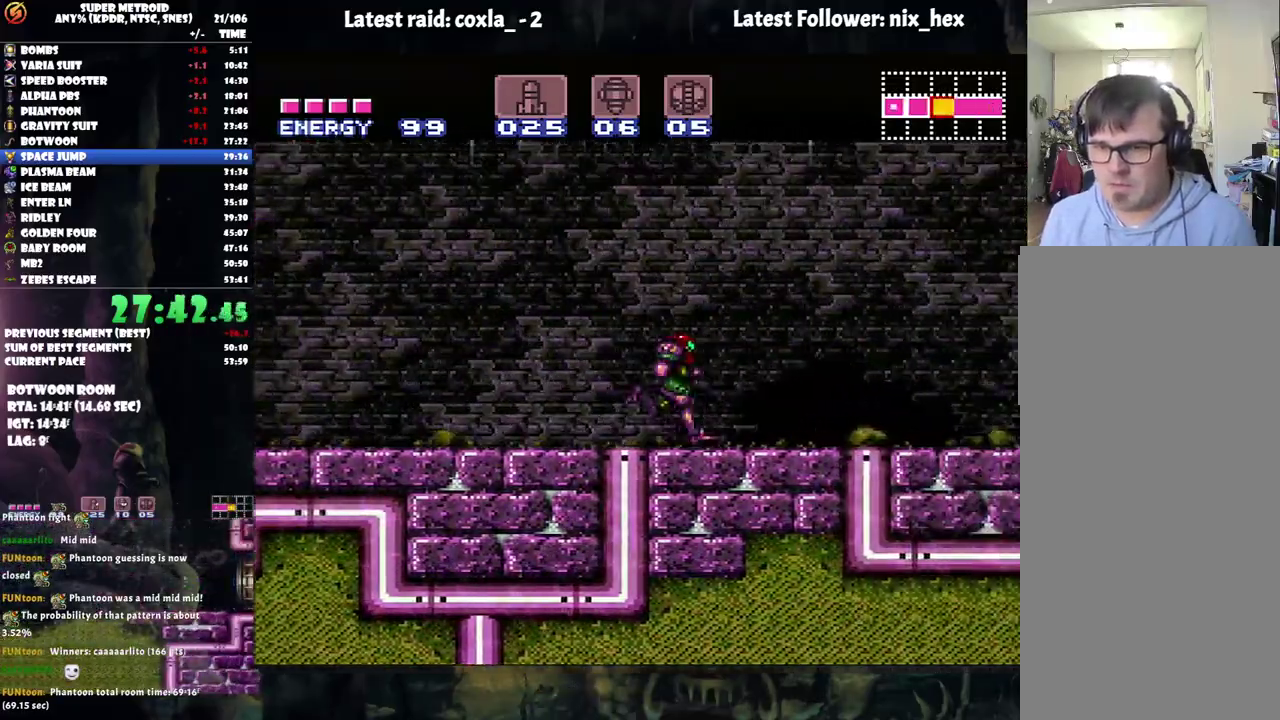
{"buttons": ["A", "DPAD_RIGHT"], "events": [[67, "A", "up"], [317, "A", "down"]]}
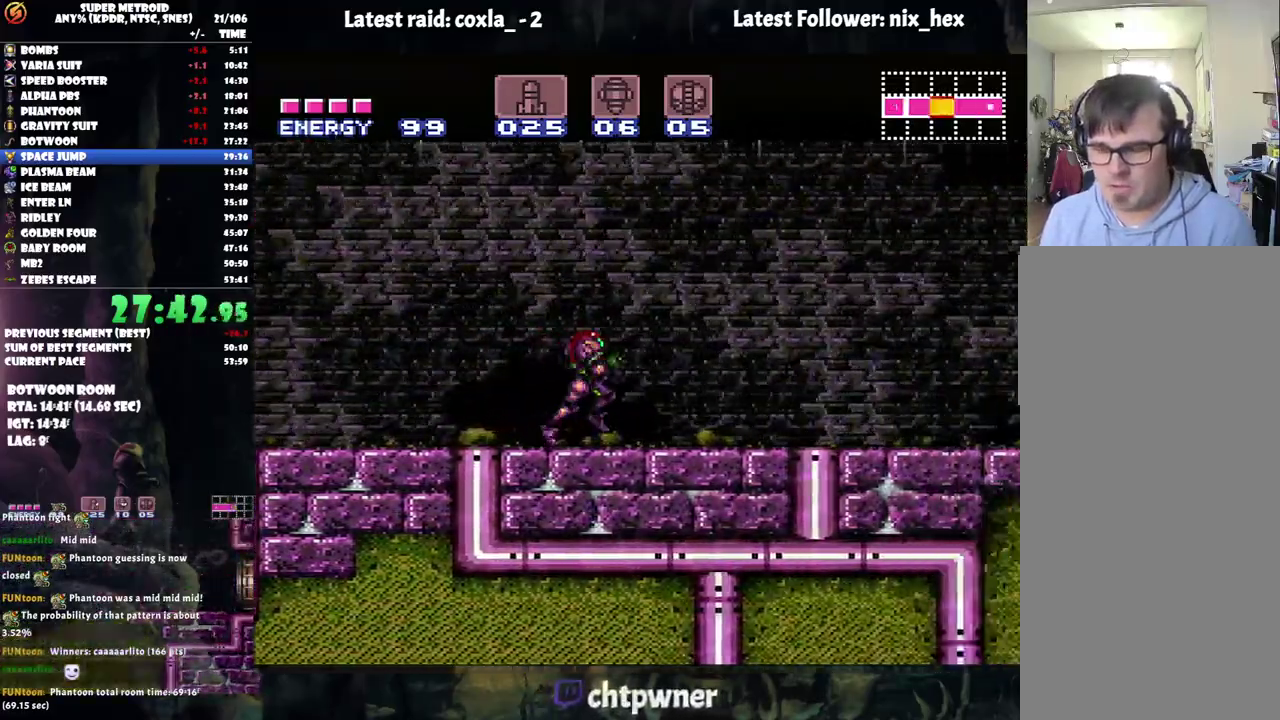
{"buttons": ["A", "DPAD_RIGHT"], "events": []}
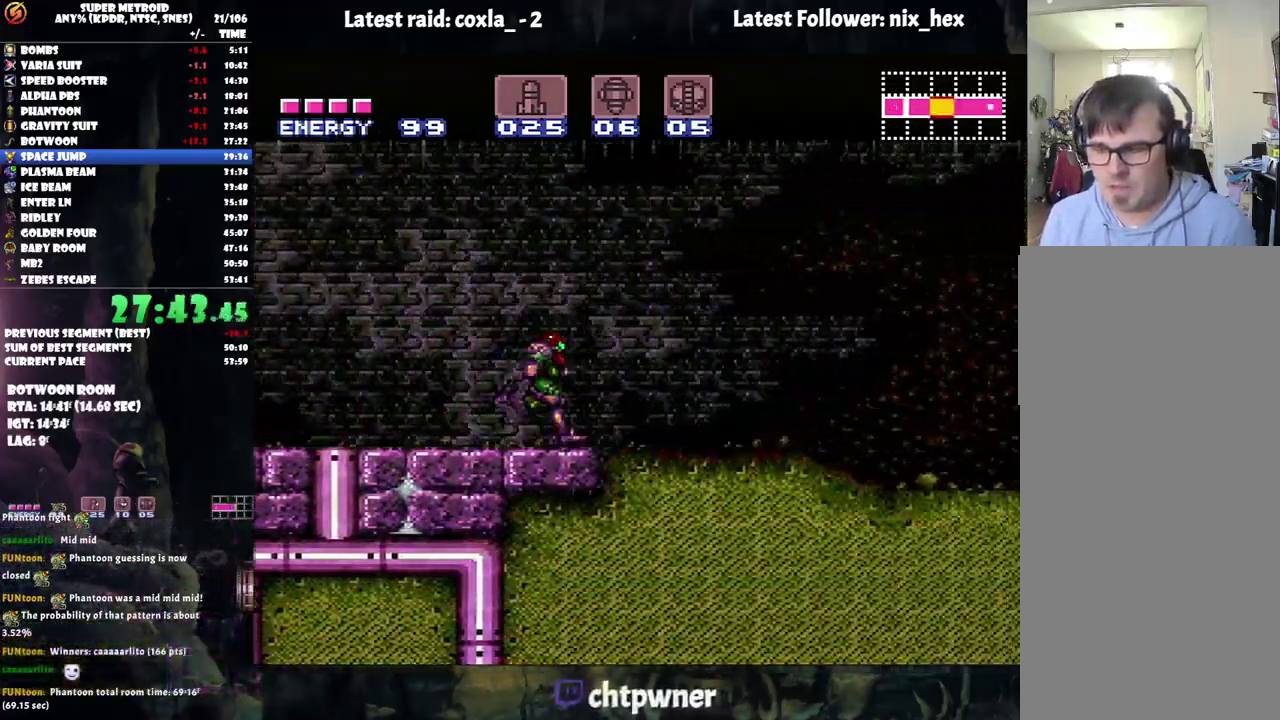
{"buttons": ["A", "DPAD_RIGHT"], "events": []}
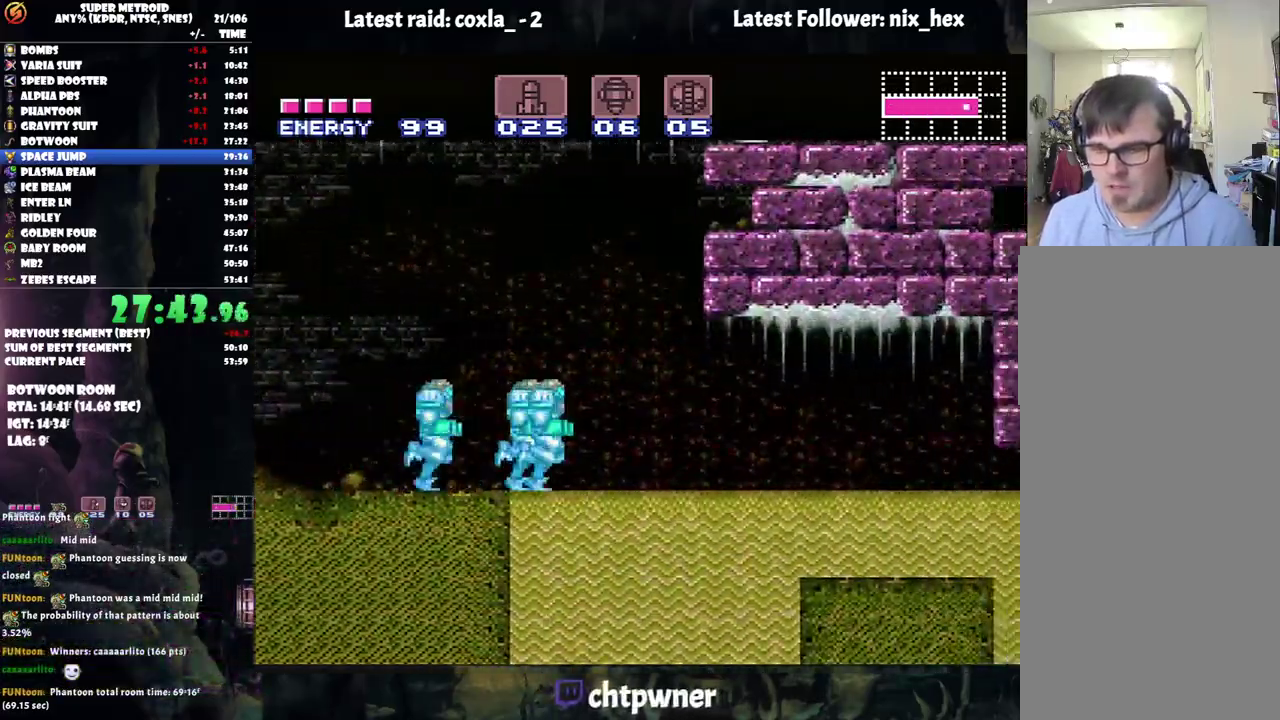
{"buttons": ["A", "DPAD_RIGHT"], "events": []}
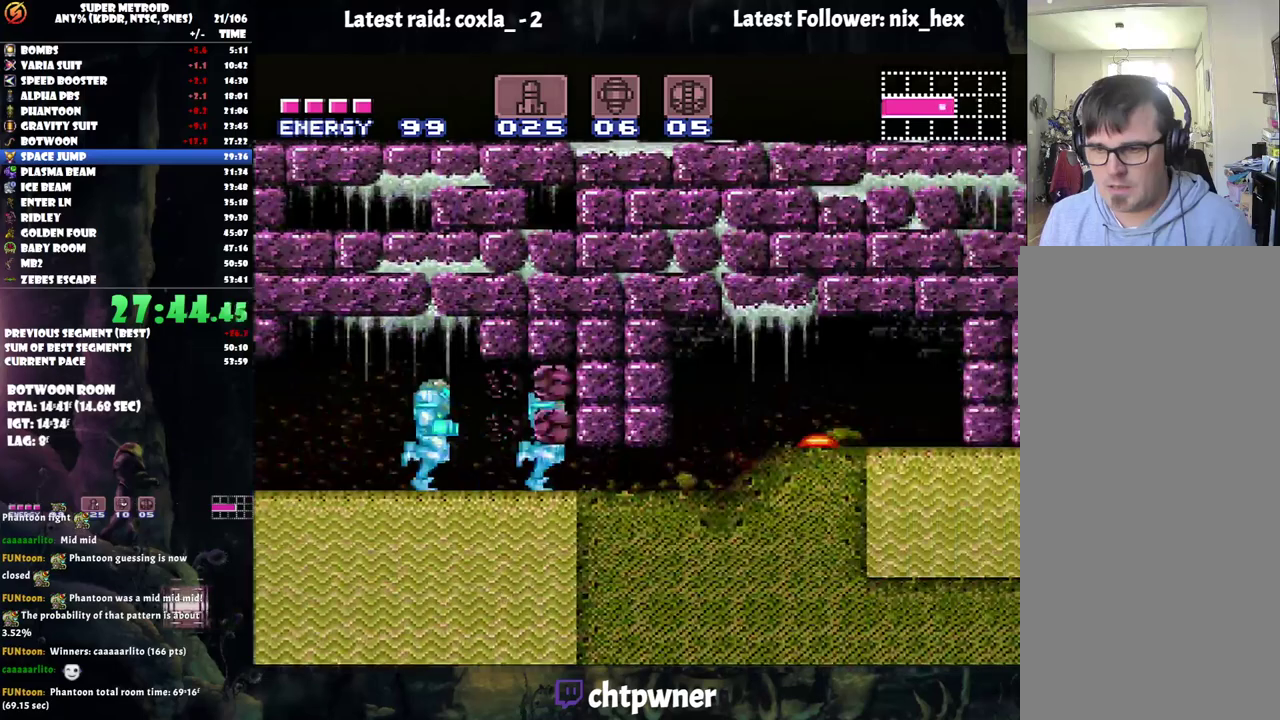
{"buttons": ["A", "DPAD_RIGHT"], "events": []}
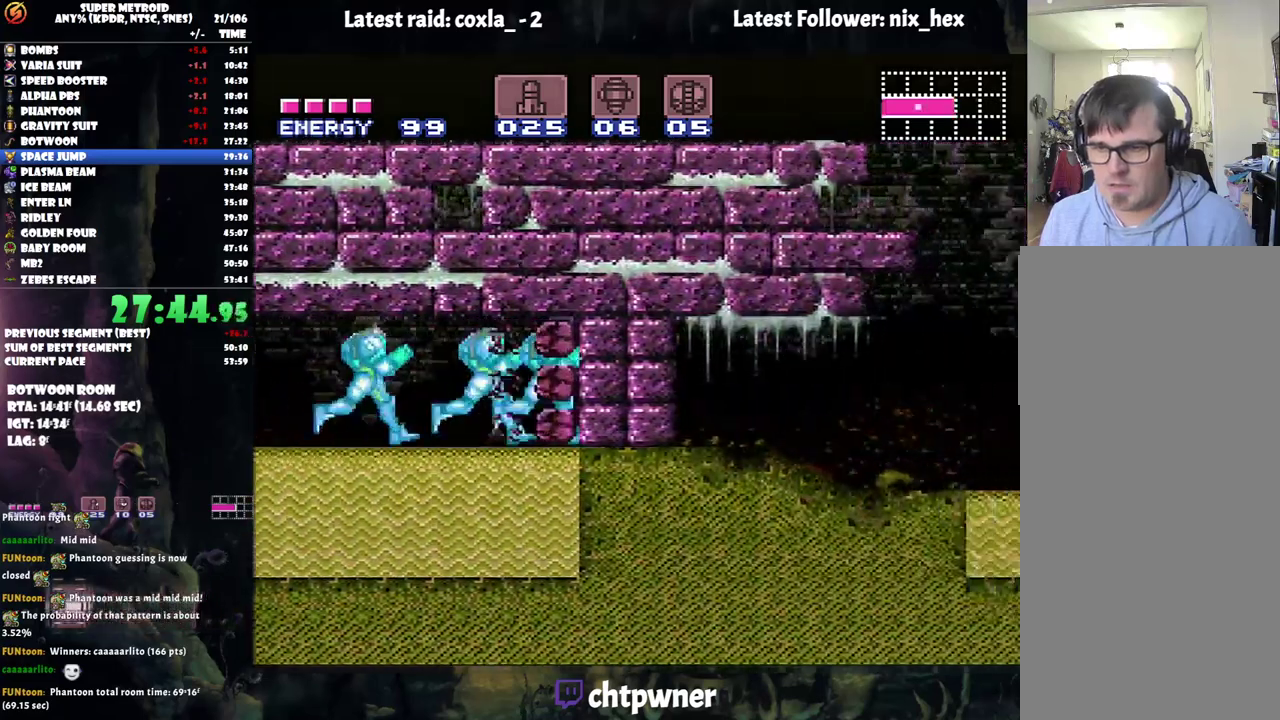
{"buttons": ["L1", "DPAD_RIGHT"], "events": [[200, "L1", "down"], [217, "DPAD_RIGHT", "up"], [250, "A", "up"], [283, "Y", "down"], [433, "DPAD_RIGHT", "down"], [483, "Y", "up"]]}
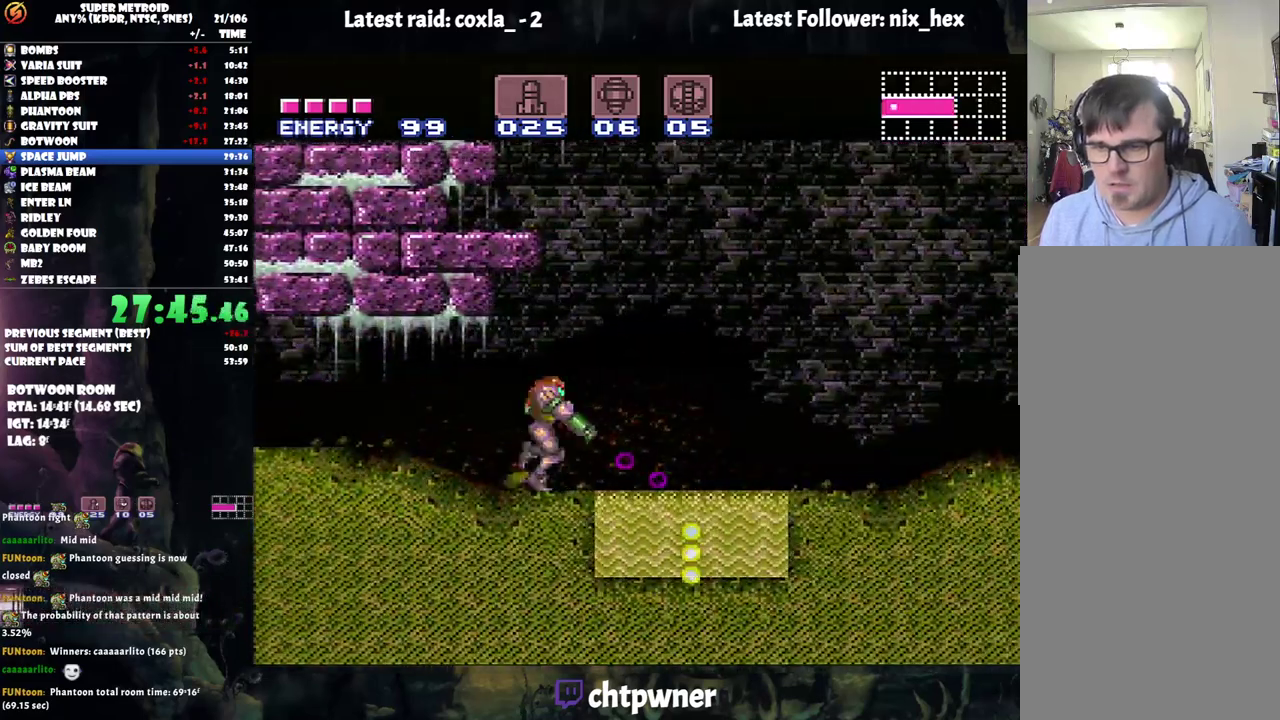
{"buttons": ["A", "L1", "DPAD_RIGHT"], "events": [[33, "Y", "down"], [117, "Y", "up"], [200, "Y", "down"], [317, "Y", "up"], [417, "DPAD_RIGHT", "up"], [500, "A", "down"], [500, "DPAD_RIGHT", "down"]]}
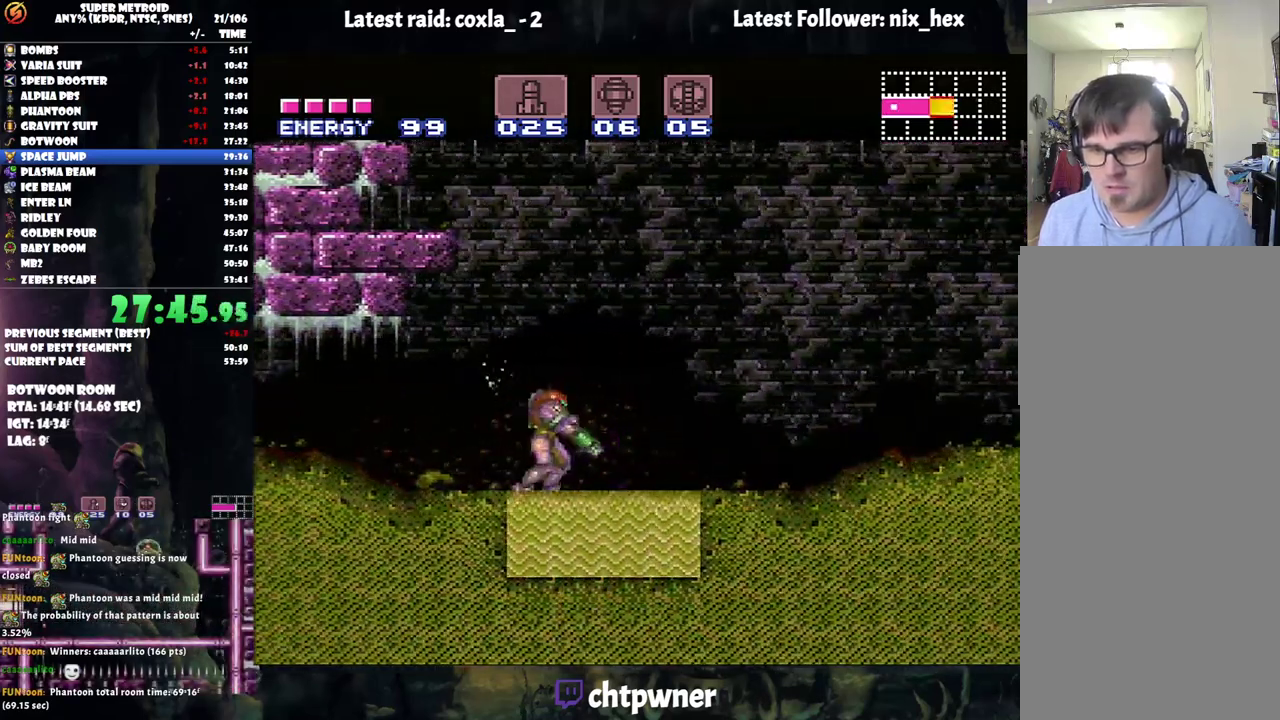
{"buttons": ["A", "L1"], "events": [[133, "DPAD_RIGHT", "up"], [433, "Y", "down"], [500, "Y", "up"]]}
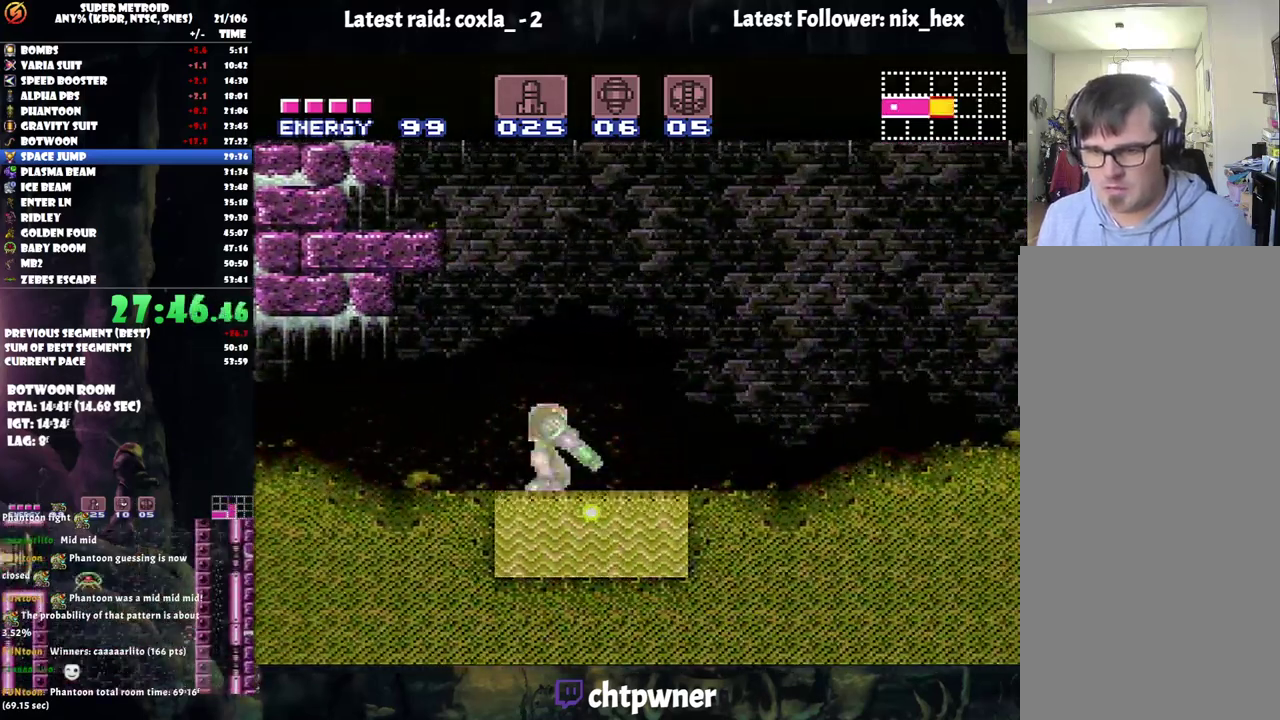
{"buttons": ["A", "L1"], "events": [[383, "Y", "down"], [417, "DPAD_RIGHT", "down"], [467, "DPAD_RIGHT", "up"], [467, "Y", "up"]]}
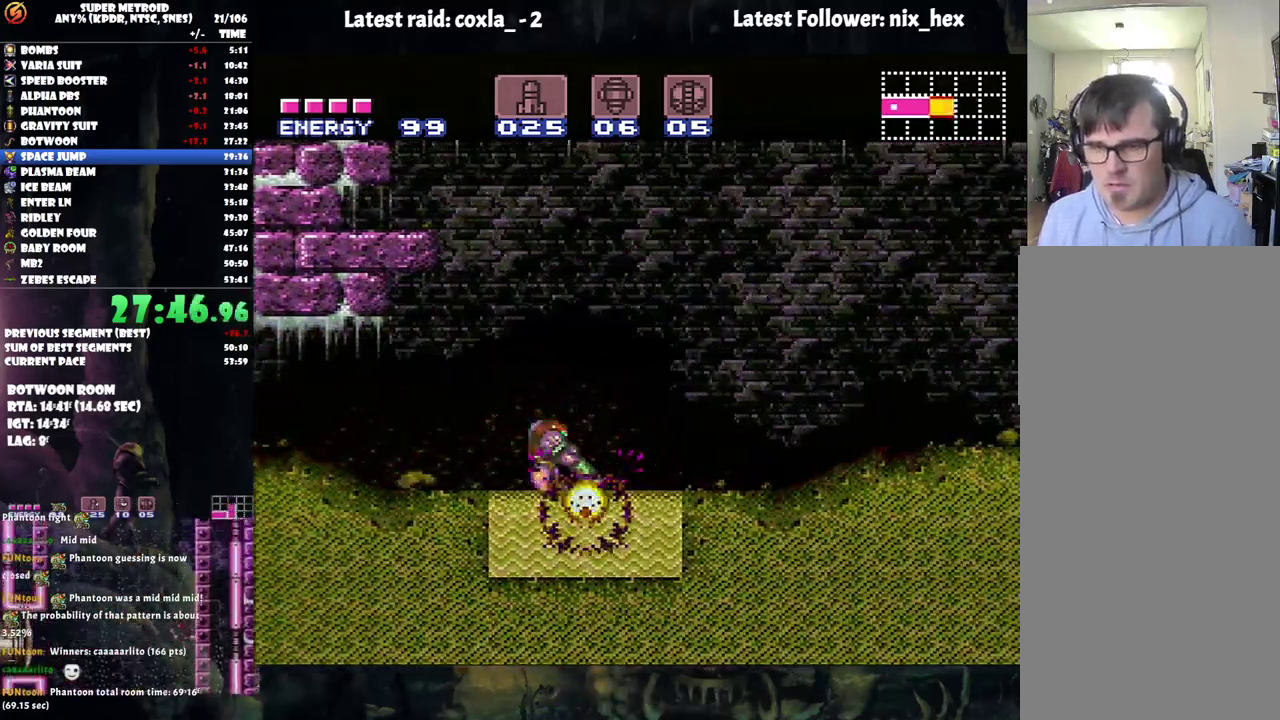
{"buttons": ["A", "Y", "L1"], "events": [[83, "Y", "down"], [167, "Y", "up"], [267, "Y", "down"], [350, "Y", "up"], [467, "Y", "down"]]}
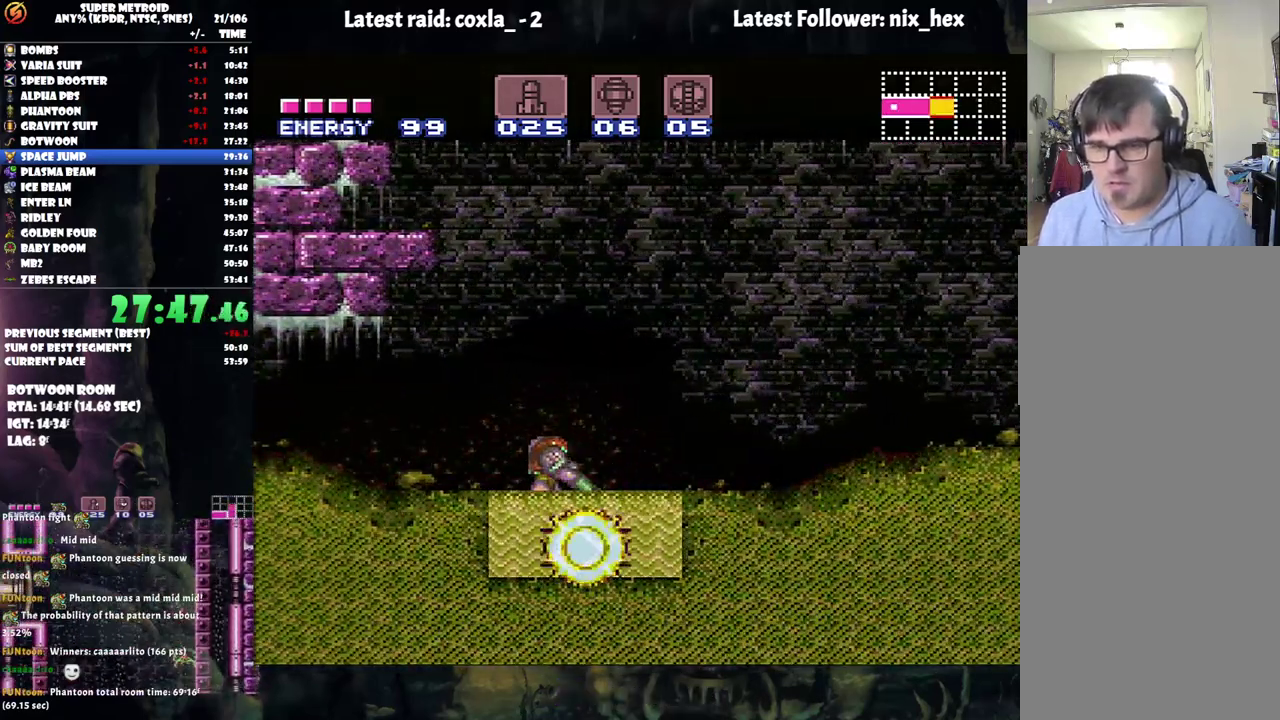
{"buttons": ["A", "L1"], "events": [[67, "Y", "up"], [150, "DPAD_RIGHT", "down"], [150, "Y", "down"], [200, "DPAD_RIGHT", "up"], [250, "Y", "up"], [350, "Y", "down"], [417, "Y", "up"]]}
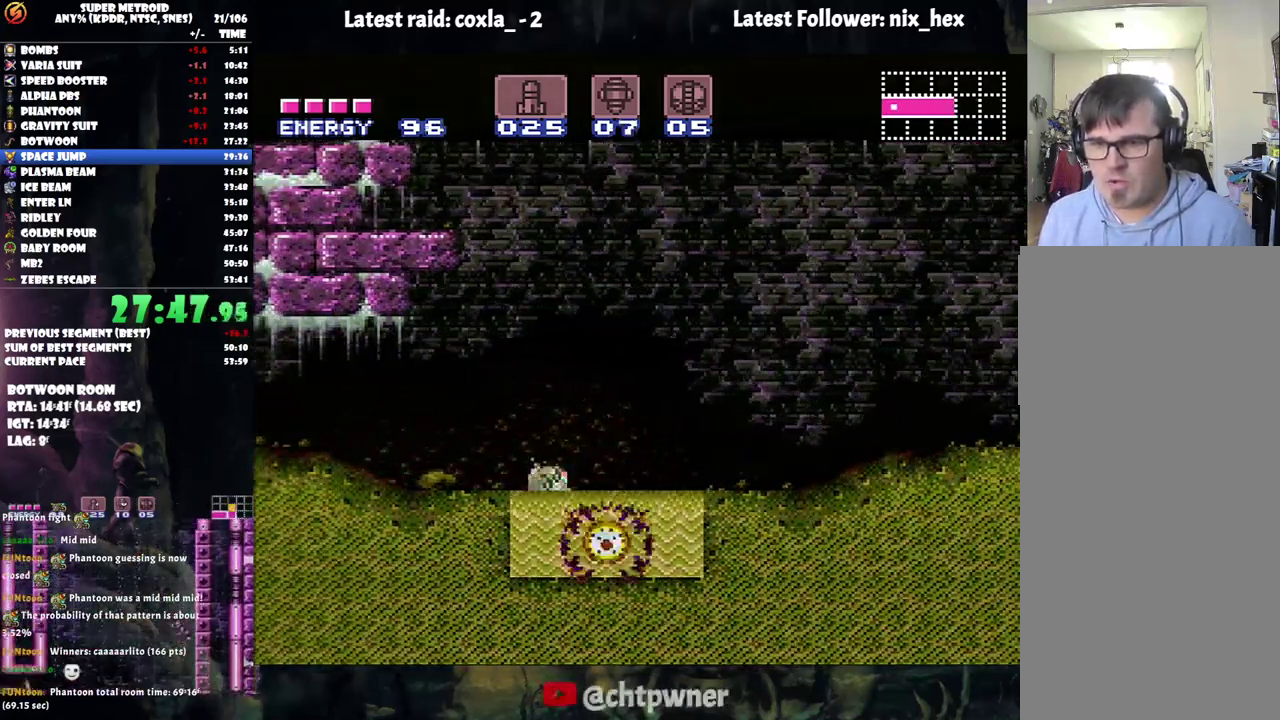
{"buttons": ["A", "L1"], "events": [[50, "Y", "down"], [67, "DPAD_RIGHT", "down"], [100, "Y", "up"], [150, "DPAD_RIGHT", "up"], [250, "Y", "down"], [333, "Y", "up"], [417, "DPAD_RIGHT", "down"], [417, "Y", "down"], [483, "DPAD_RIGHT", "up"], [500, "Y", "up"]]}
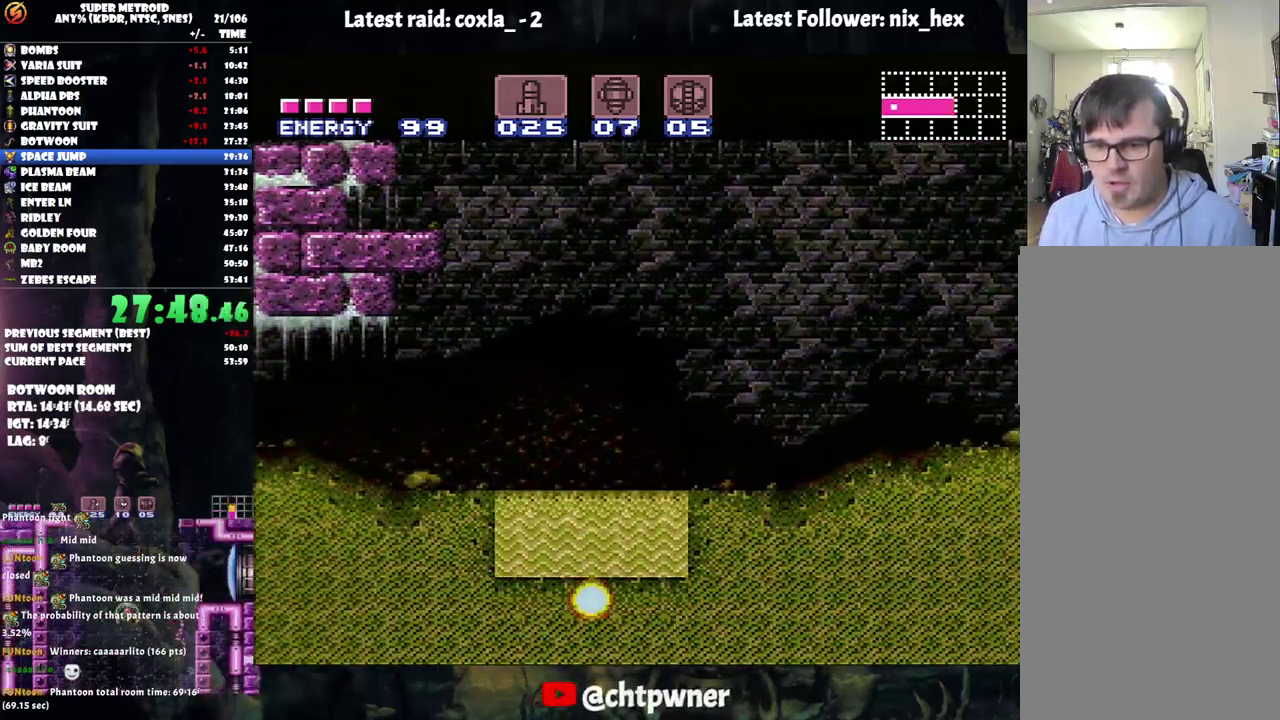
{"buttons": ["A", "L1"], "events": [[150, "Y", "down"], [233, "DPAD_RIGHT", "down"], [233, "Y", "up"], [317, "DPAD_RIGHT", "up"], [333, "Y", "down"], [433, "Y", "up"]]}
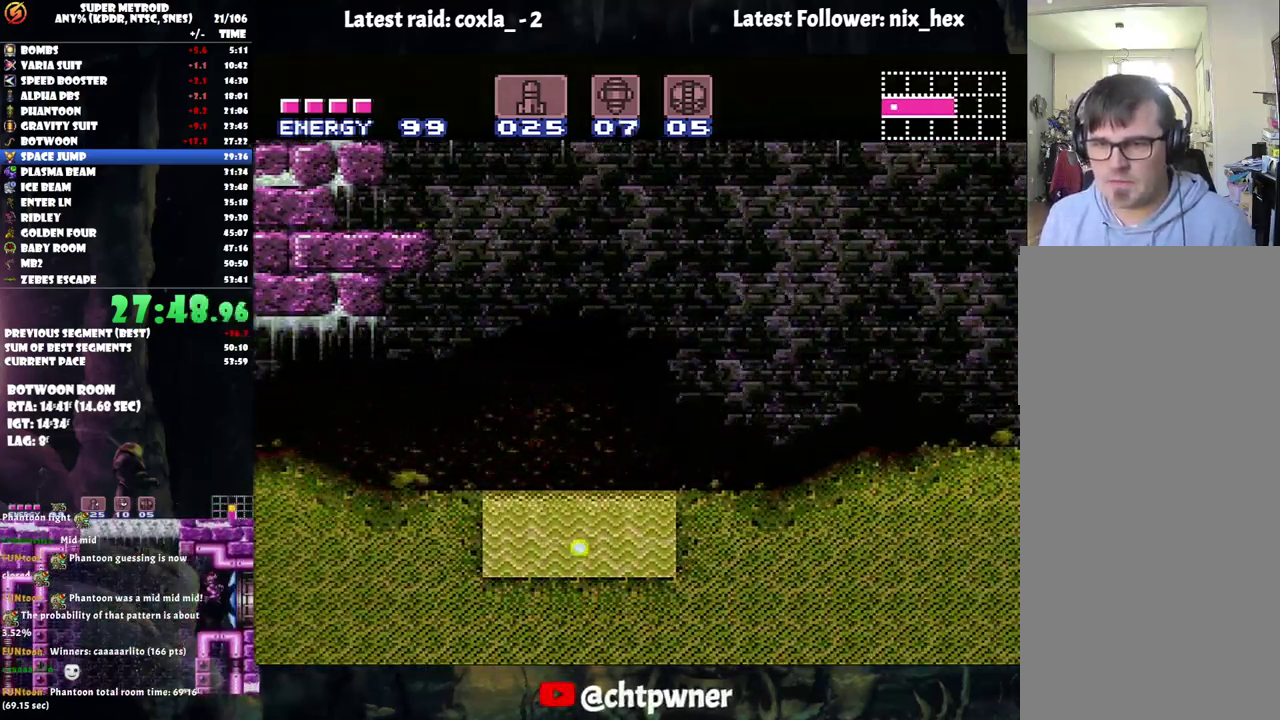
{"buttons": ["A", "L1"], "events": [[83, "Y", "down"], [150, "Y", "up"], [283, "Y", "down"], [383, "Y", "up"]]}
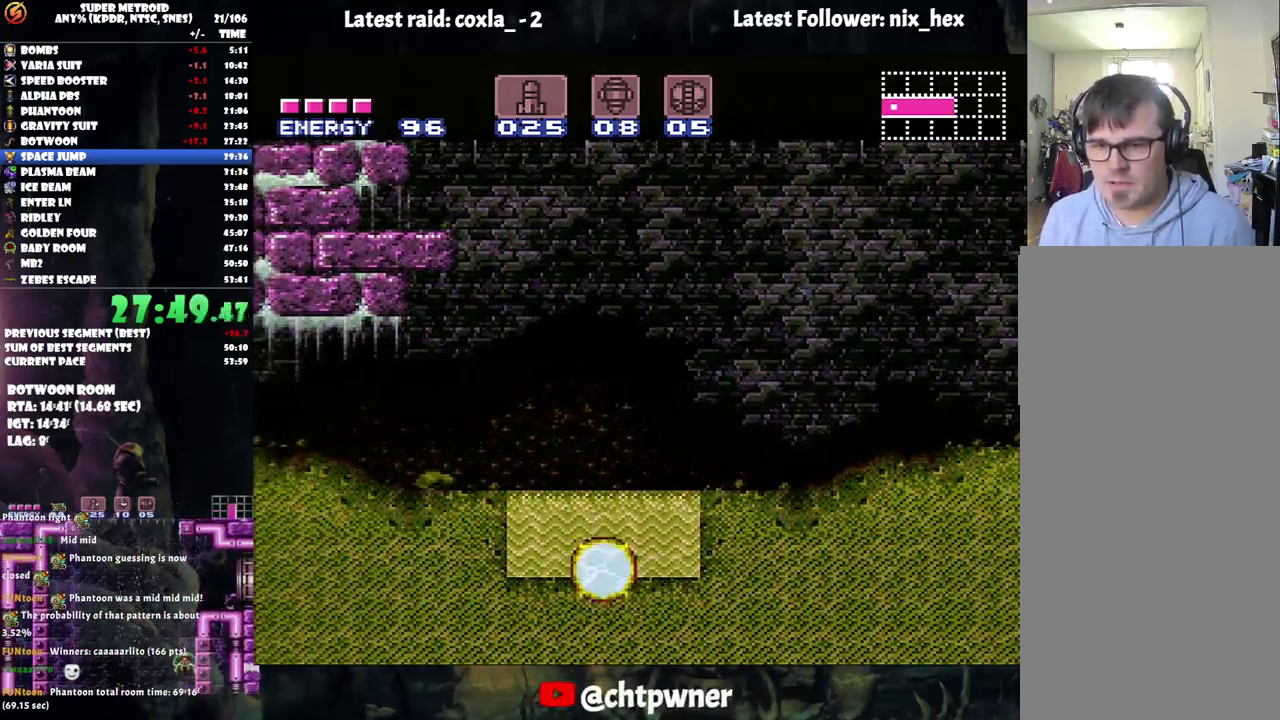
{"buttons": ["A", "L1"], "events": [[150, "Y", "down"], [200, "DPAD_RIGHT", "down"], [233, "Y", "up"], [300, "DPAD_RIGHT", "up"], [350, "Y", "down"], [433, "Y", "up"]]}
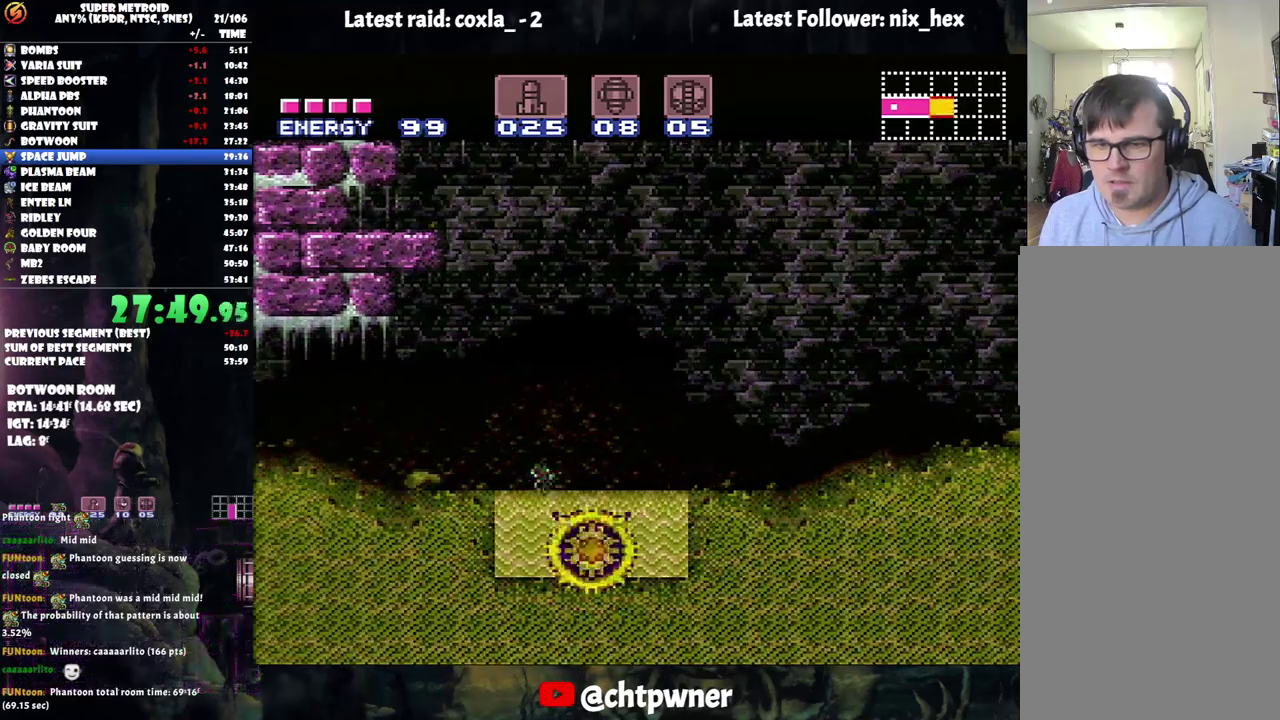
{"buttons": ["A", "Y", "L1"], "events": [[50, "Y", "down"], [150, "Y", "up"], [300, "Y", "down"], [383, "Y", "up"], [483, "Y", "down"]]}
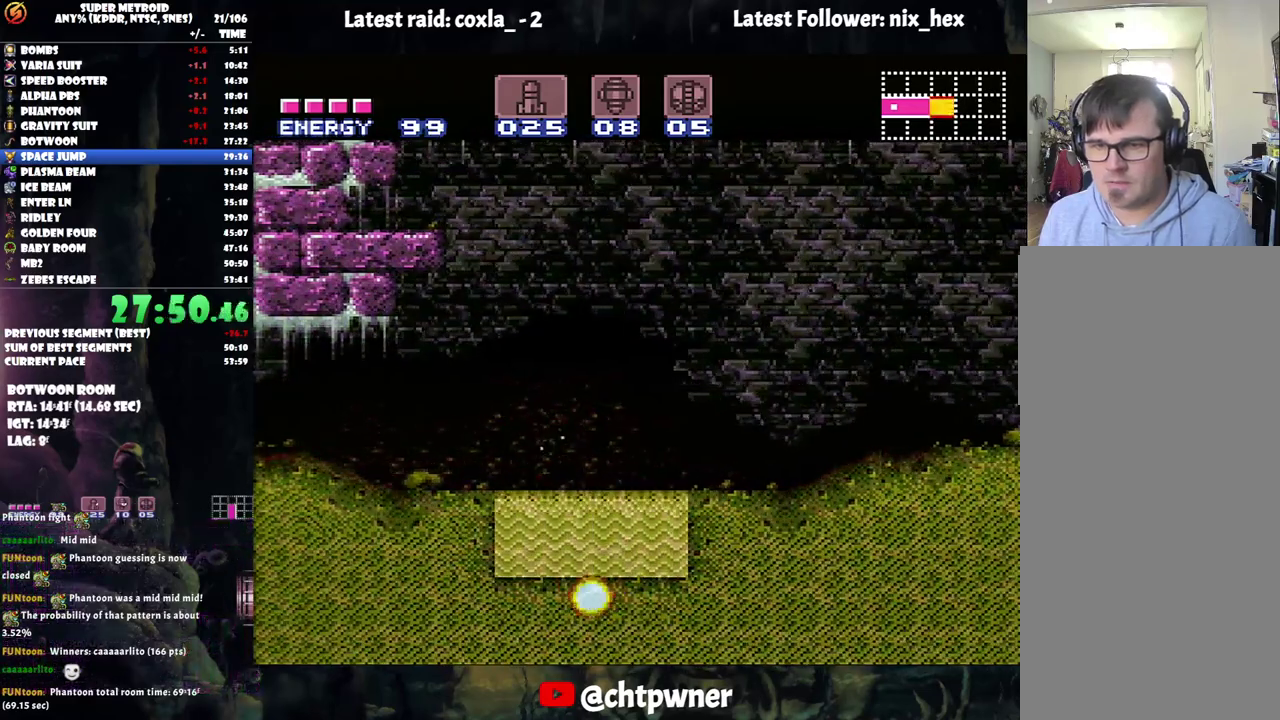
{"buttons": ["A", "Y", "L1"], "events": [[100, "Y", "up"], [250, "Y", "down"], [367, "Y", "up"], [500, "Y", "down"]]}
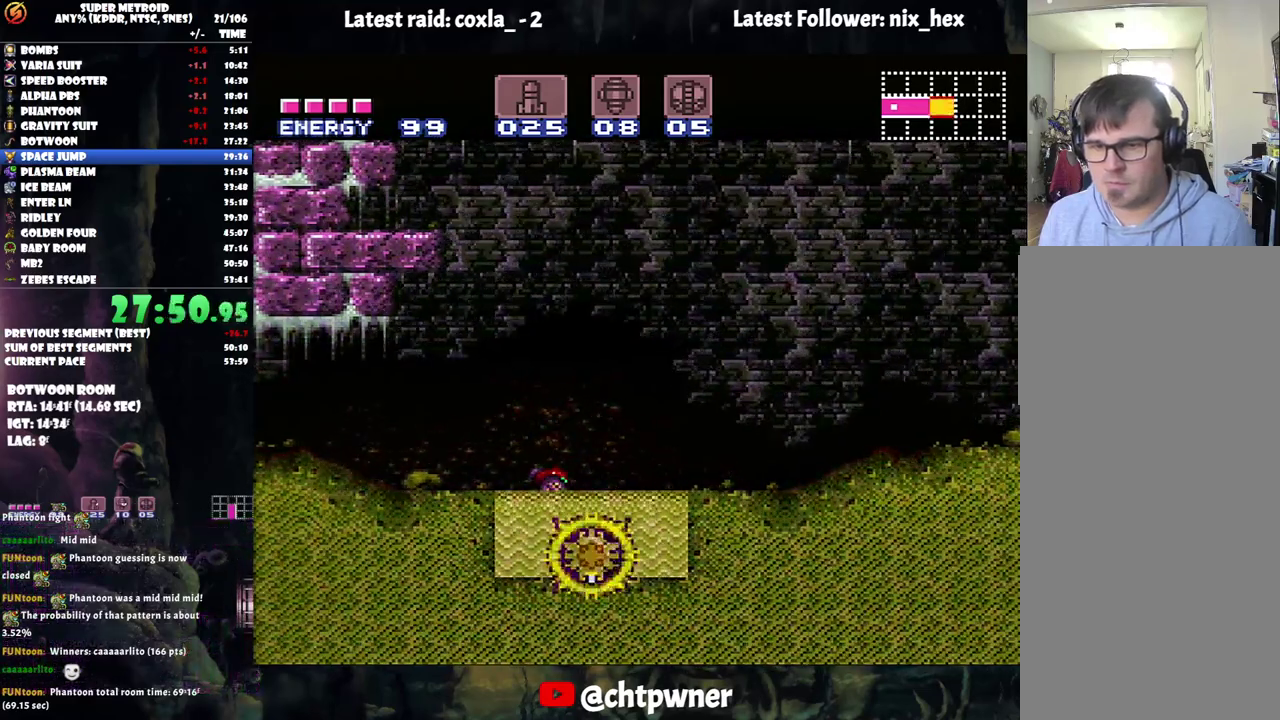
{"buttons": ["A", "Y", "L1"], "events": [[100, "Y", "up"], [233, "Y", "down"], [333, "Y", "up"], [483, "Y", "down"]]}
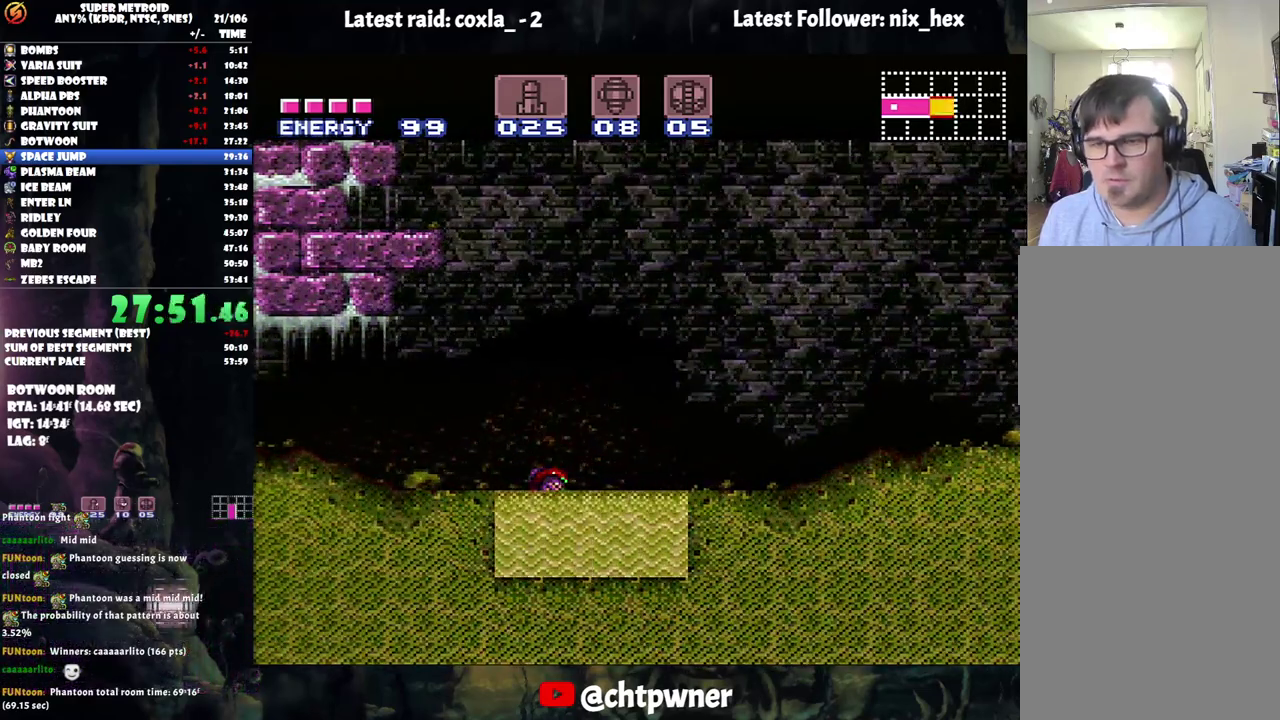
{"buttons": ["A", "Y", "L1", "DPAD_RIGHT"], "events": [[50, "Y", "up"], [150, "DPAD_RIGHT", "down"], [200, "Y", "down"], [250, "DPAD_RIGHT", "up"], [300, "Y", "up"], [417, "Y", "down"], [483, "DPAD_RIGHT", "down"]]}
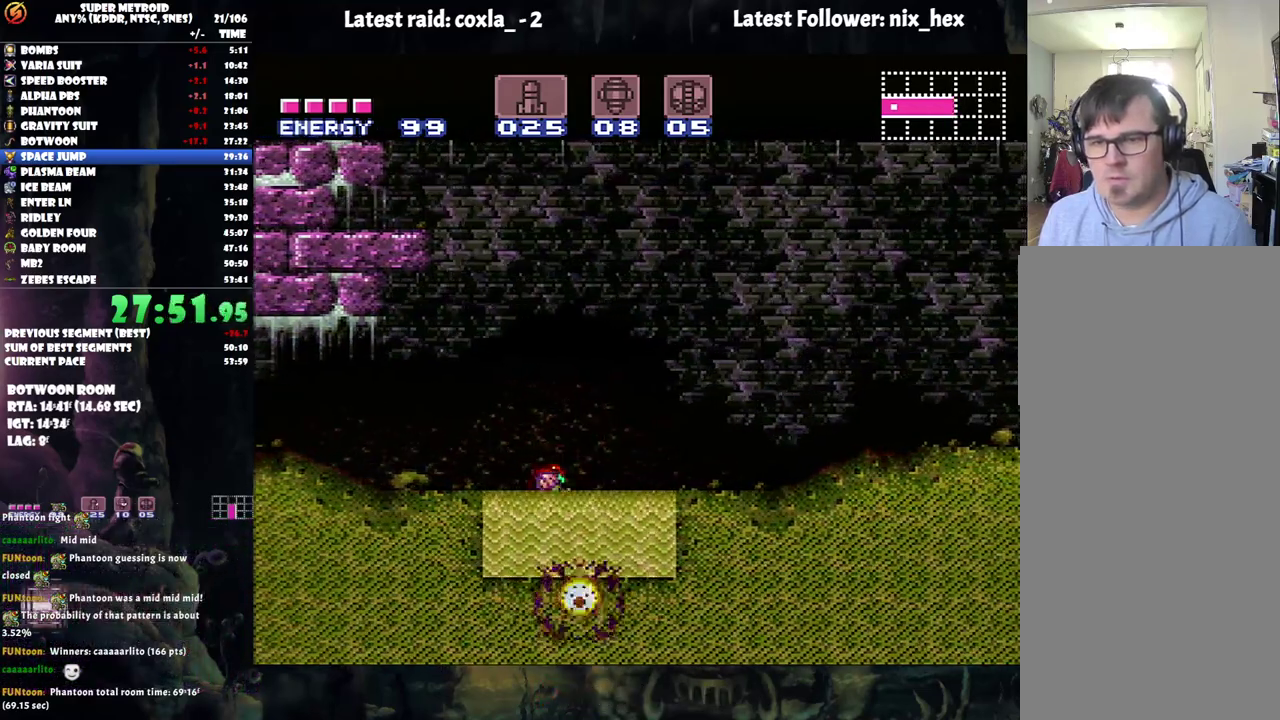
{"buttons": ["A", "Y", "L1"], "events": [[33, "Y", "up"], [50, "DPAD_RIGHT", "up"], [150, "Y", "down"], [233, "Y", "up"], [417, "Y", "down"]]}